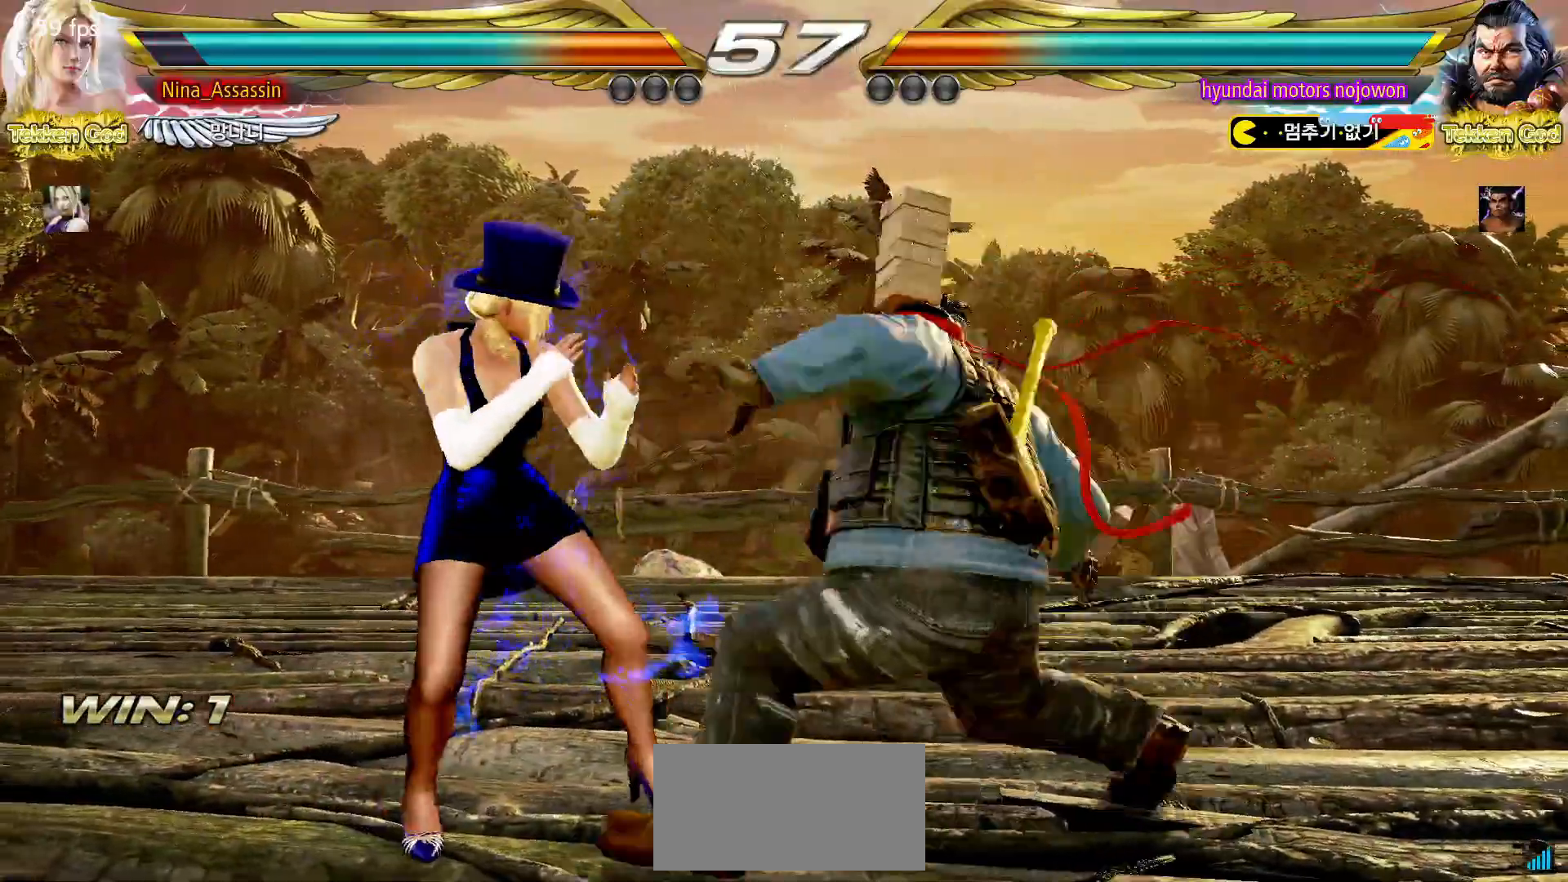
Gameplay with a controller (arcade stick); each line is a JSON object with the inputs held at the frame after it (dt_ms = milliseconds from this image to that frame). "events" lists button and stick changes between this image and that frame as [ms after this image, input, new state], when the widget could be followed in between. Not read: L3 R3.
{"dt_ms": 500, "buttons": [], "left_stick": "center"}
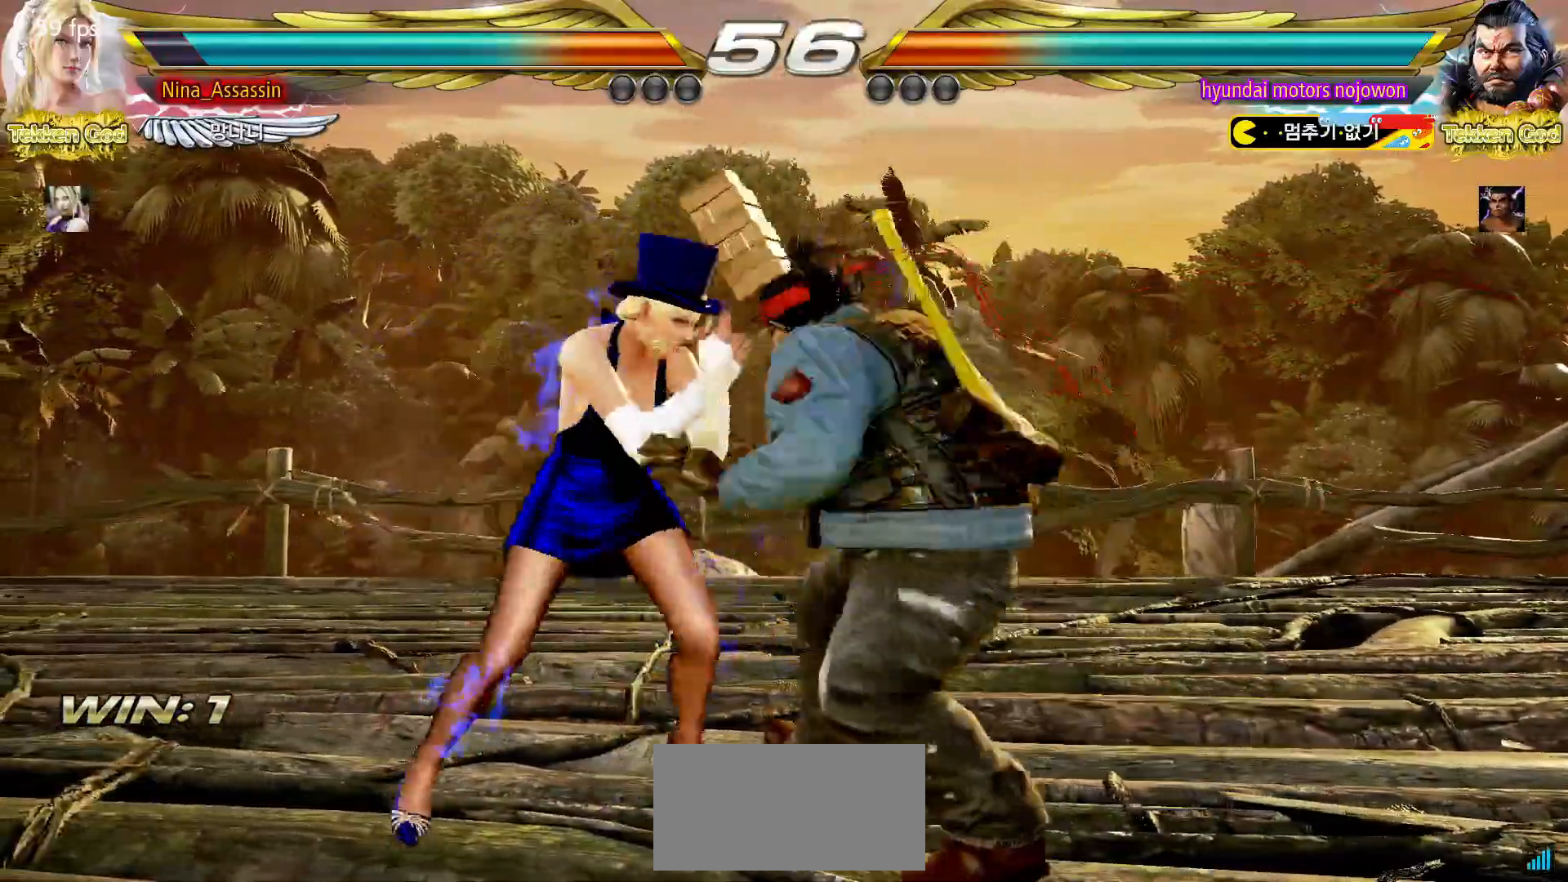
{"dt_ms": 500, "buttons": [], "left_stick": "center", "events": []}
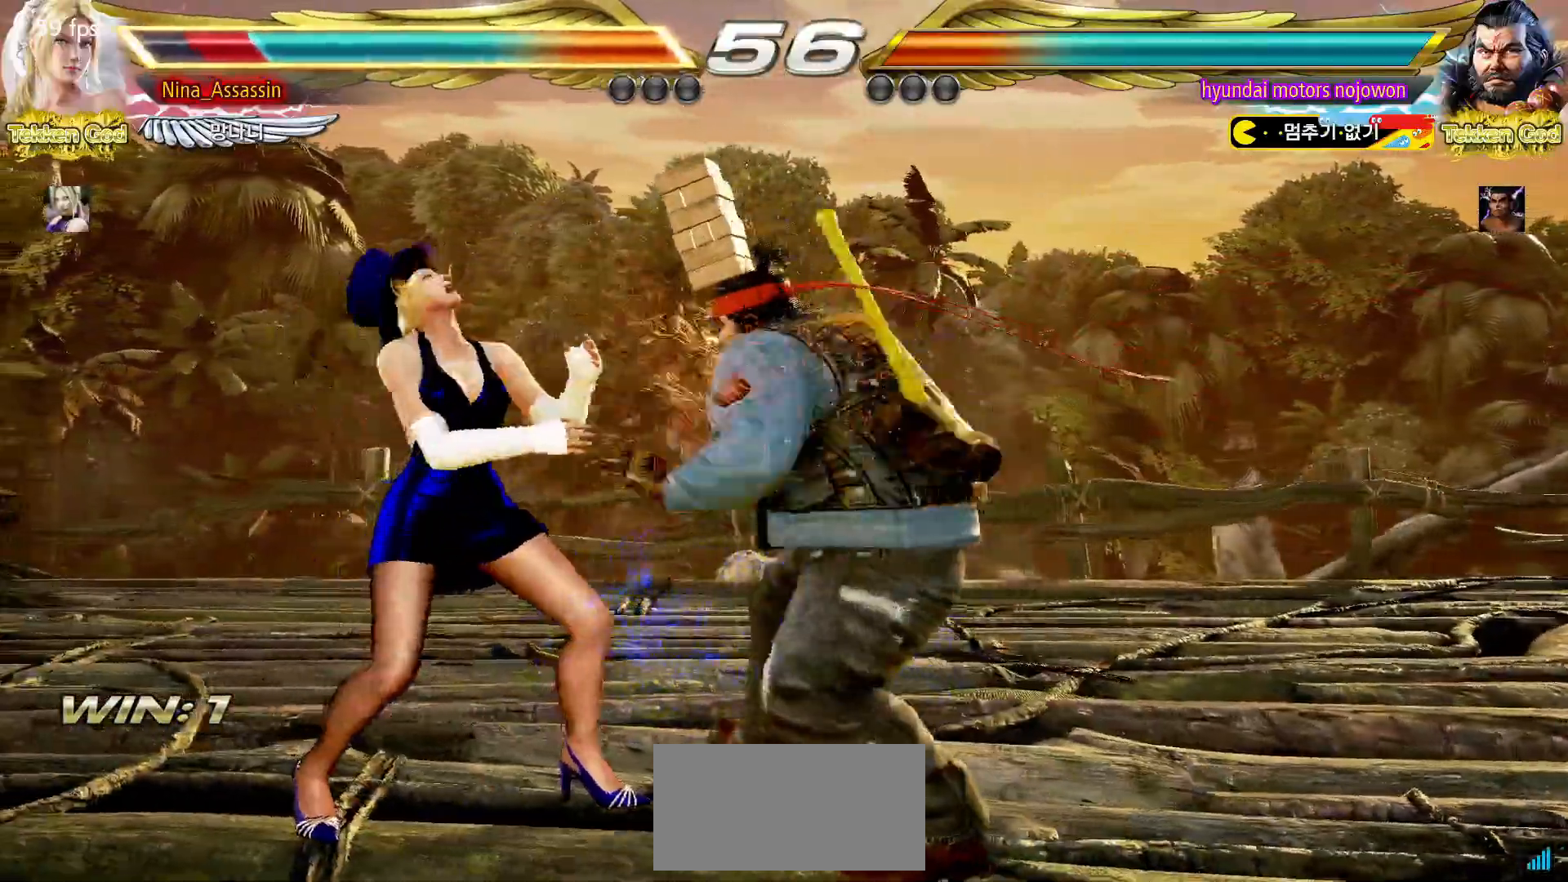
{"dt_ms": 500, "buttons": [], "left_stick": "center", "events": [[67, "left_stick", "down-left"], [500, "left_stick", "center"]]}
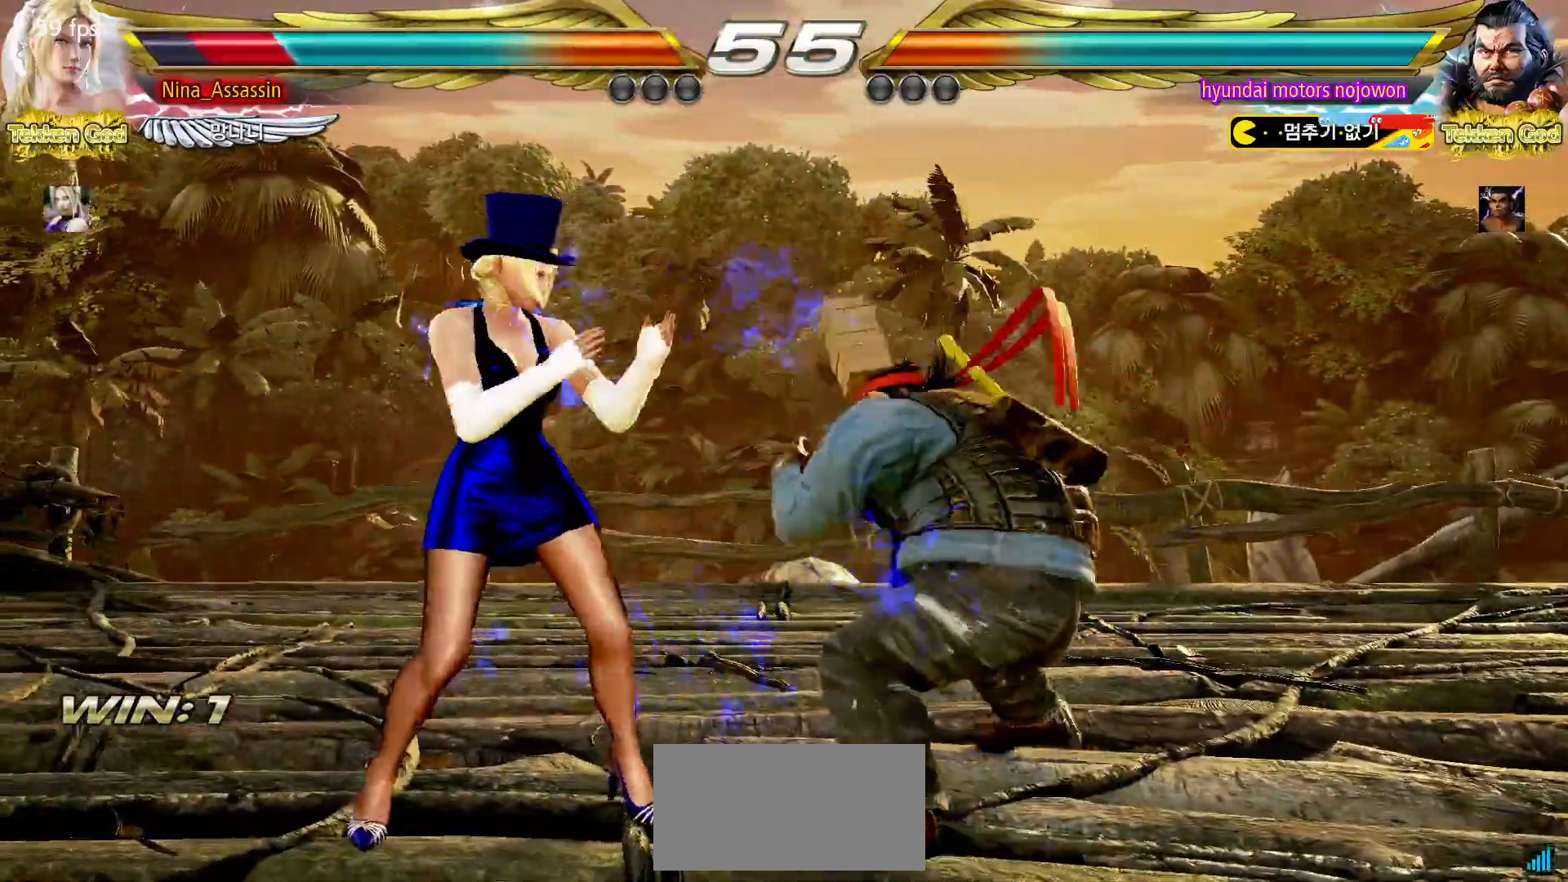
{"dt_ms": 500, "buttons": [], "left_stick": "center", "events": [[67, "left_stick", "left"], [317, "left_stick", "down-left"], [467, "left_stick", "center"]]}
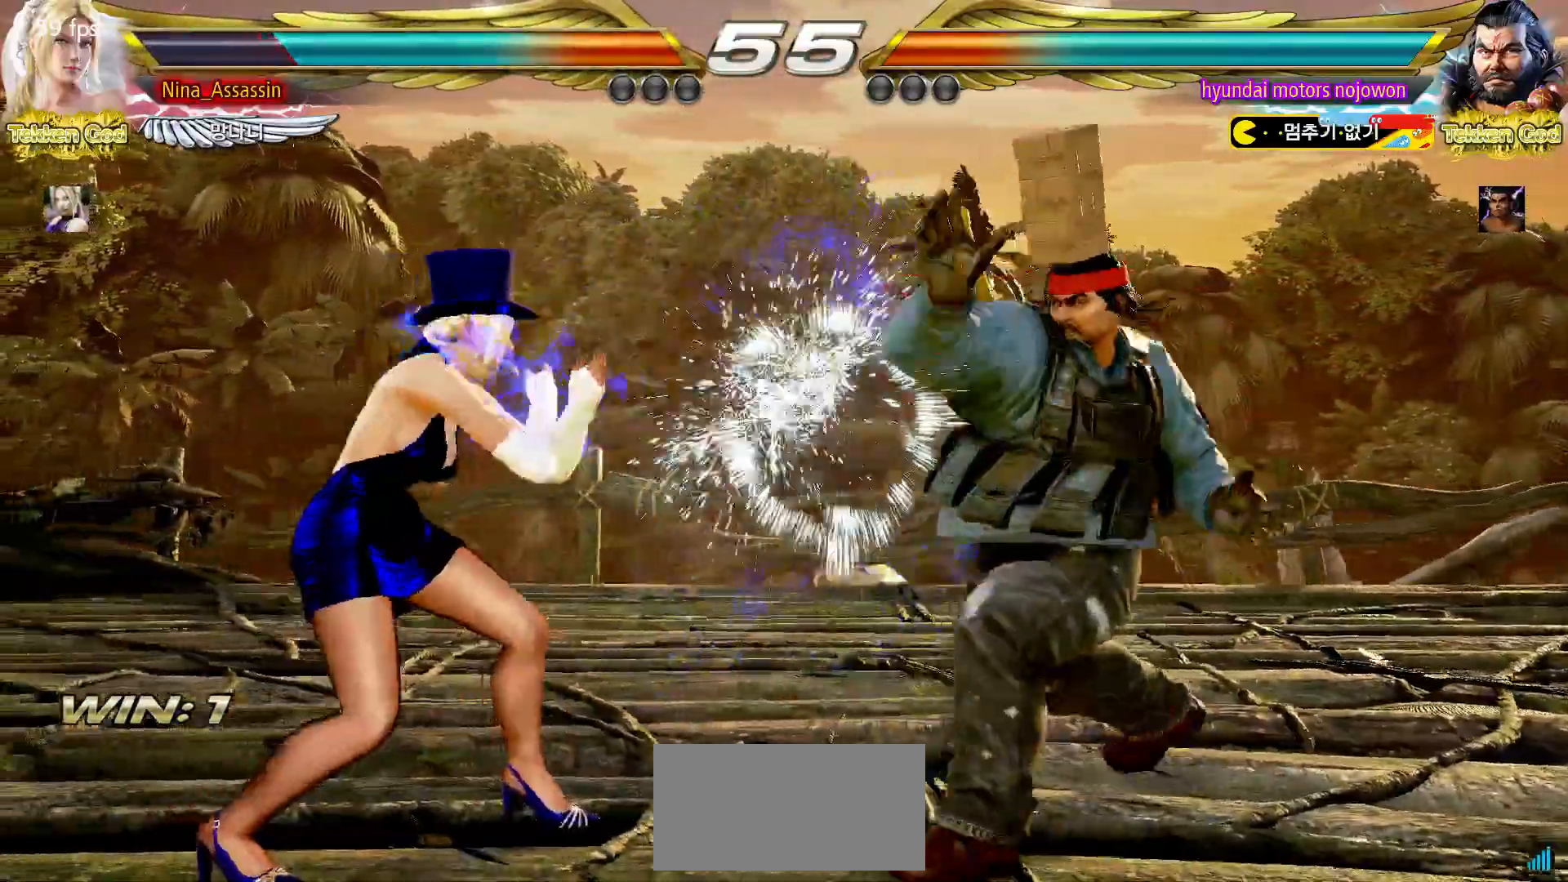
{"dt_ms": 500, "buttons": [], "left_stick": "down-left", "events": [[33, "left_stick", "left"], [117, "left_stick", "down-left"]]}
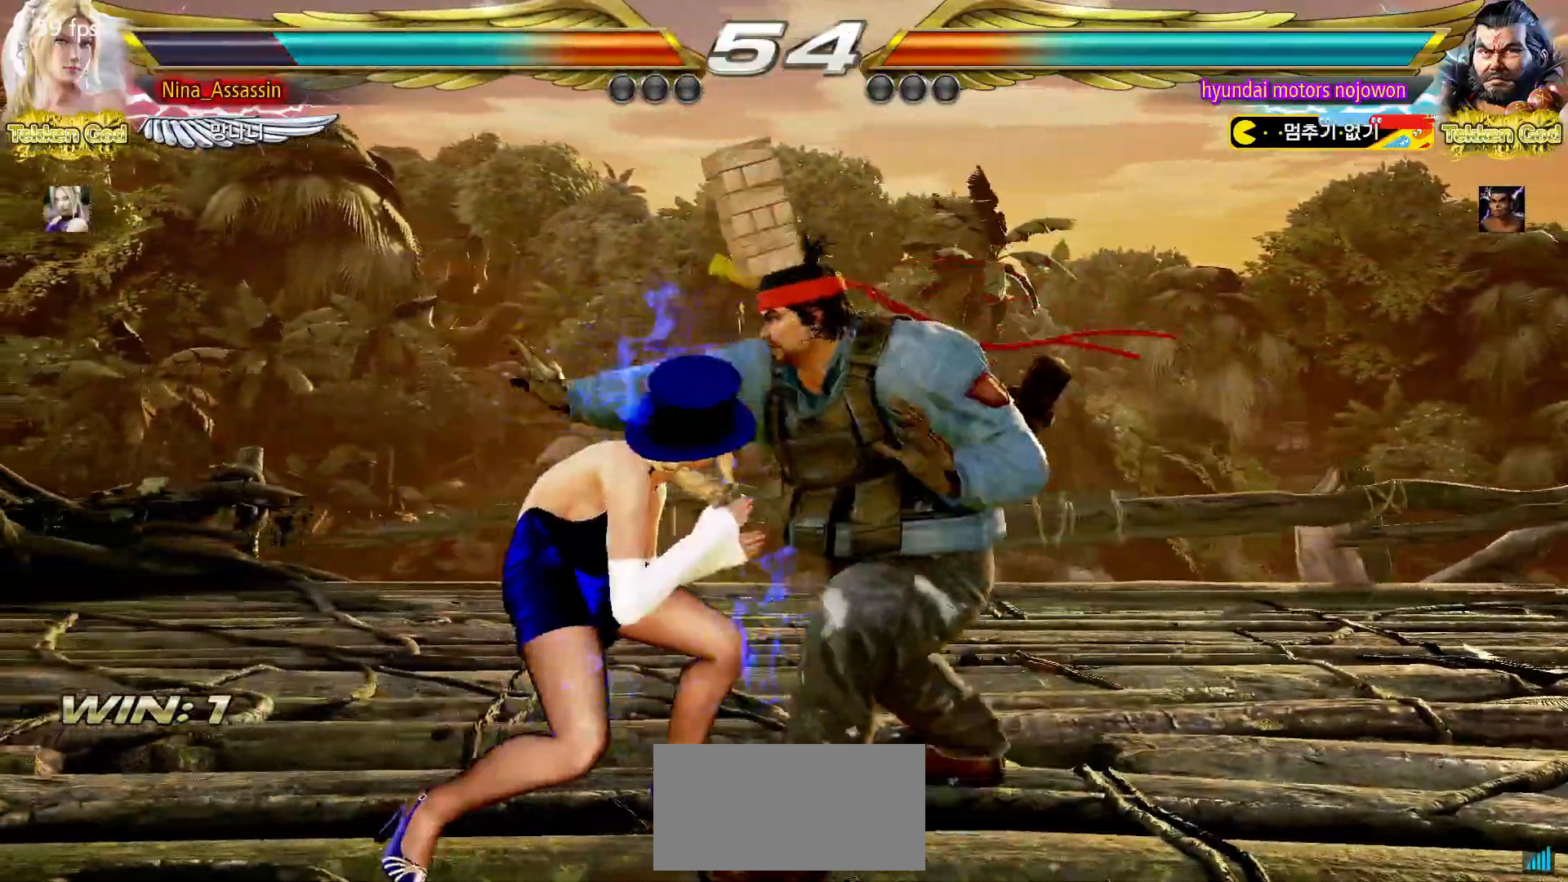
{"dt_ms": 500, "buttons": [], "left_stick": "center", "events": [[33, "CIRCLE", "down"], [50, "left_stick", "down"], [133, "CIRCLE", "up"], [267, "left_stick", "center"]]}
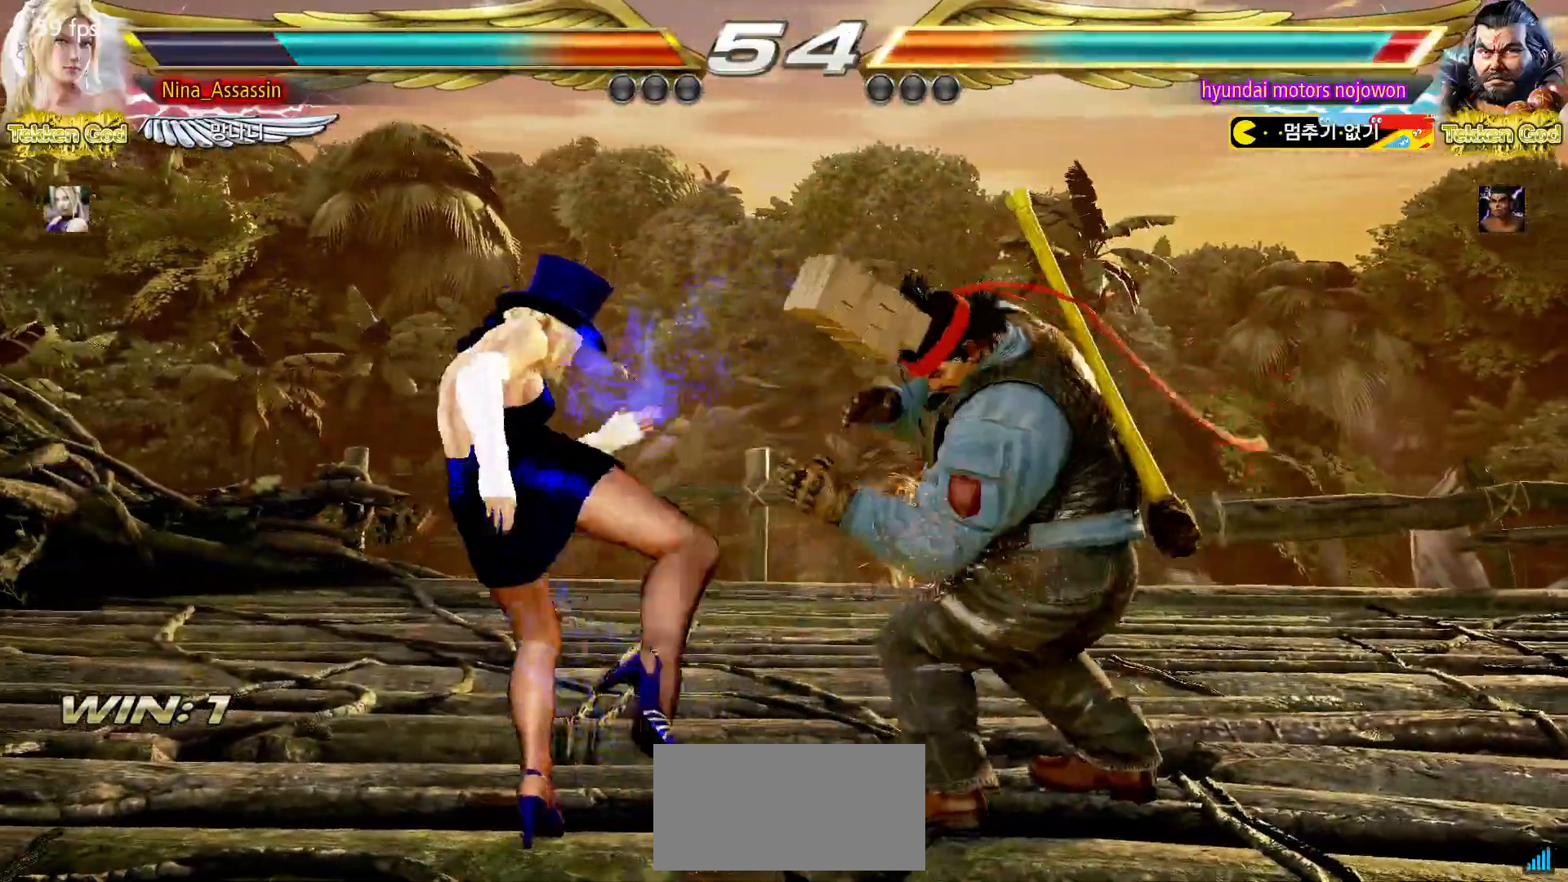
{"dt_ms": 500, "buttons": [], "left_stick": "left"}
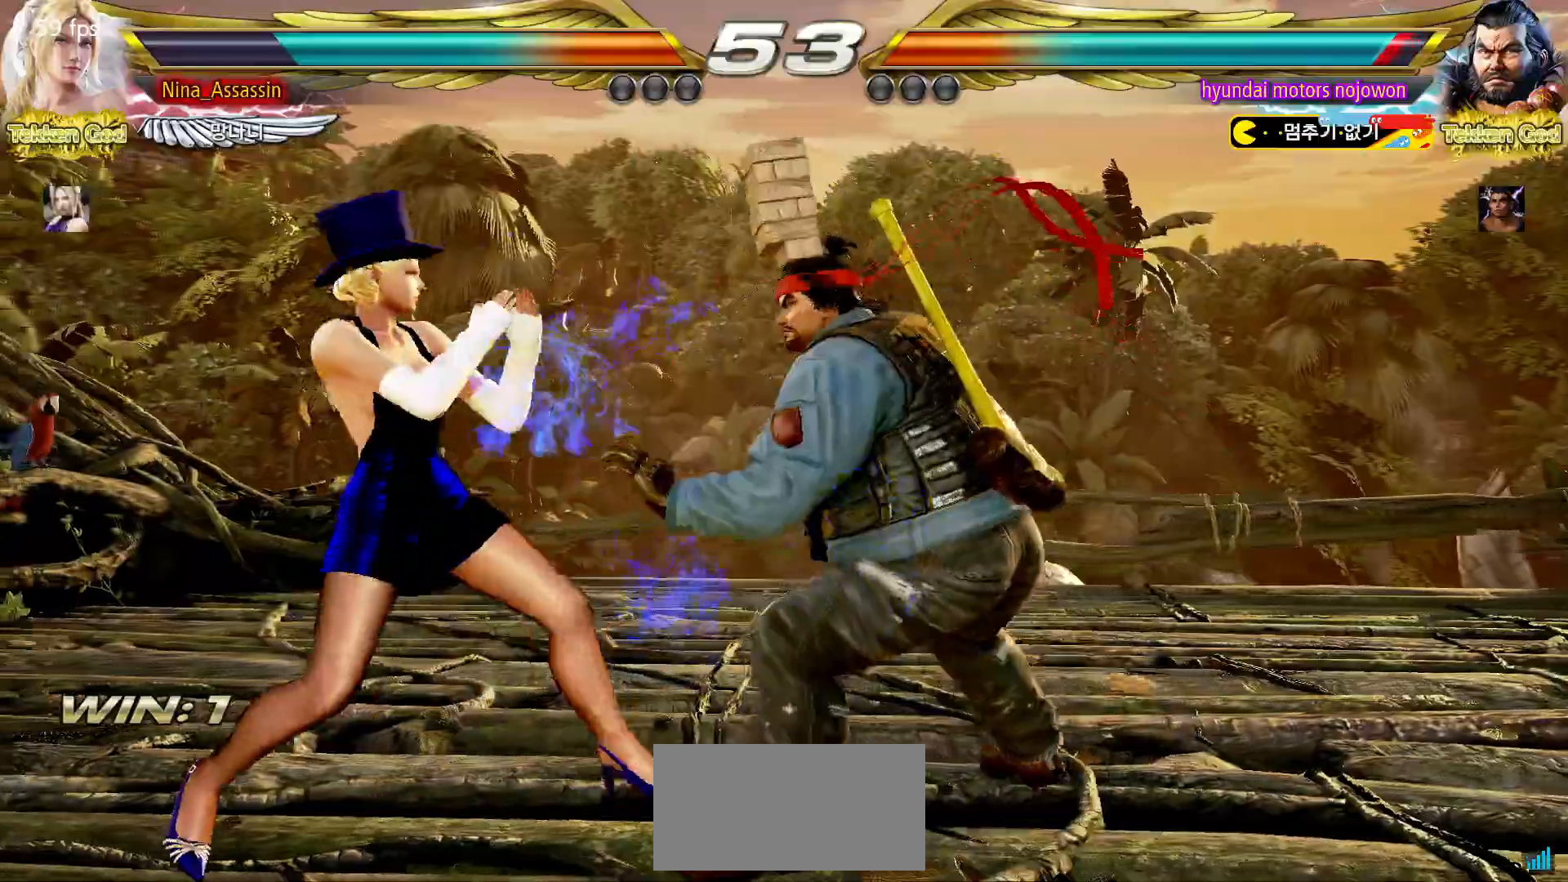
{"dt_ms": 500, "buttons": [], "left_stick": "left", "events": []}
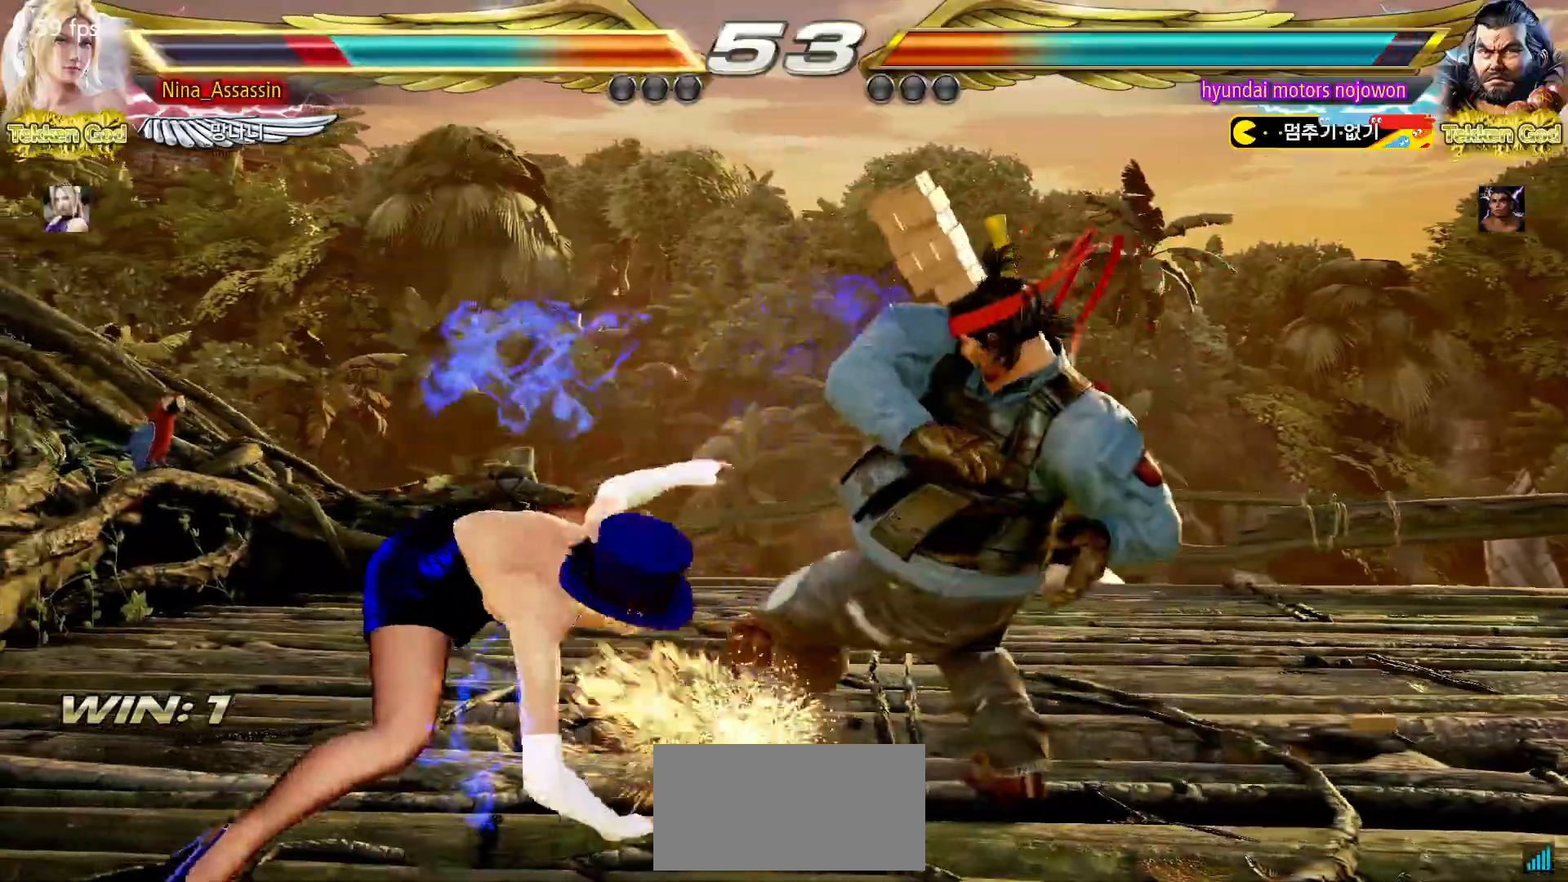
{"dt_ms": 500, "buttons": [], "left_stick": "center", "events": [[133, "left_stick", "center"], [400, "left_stick", "left"], [483, "left_stick", "center"]]}
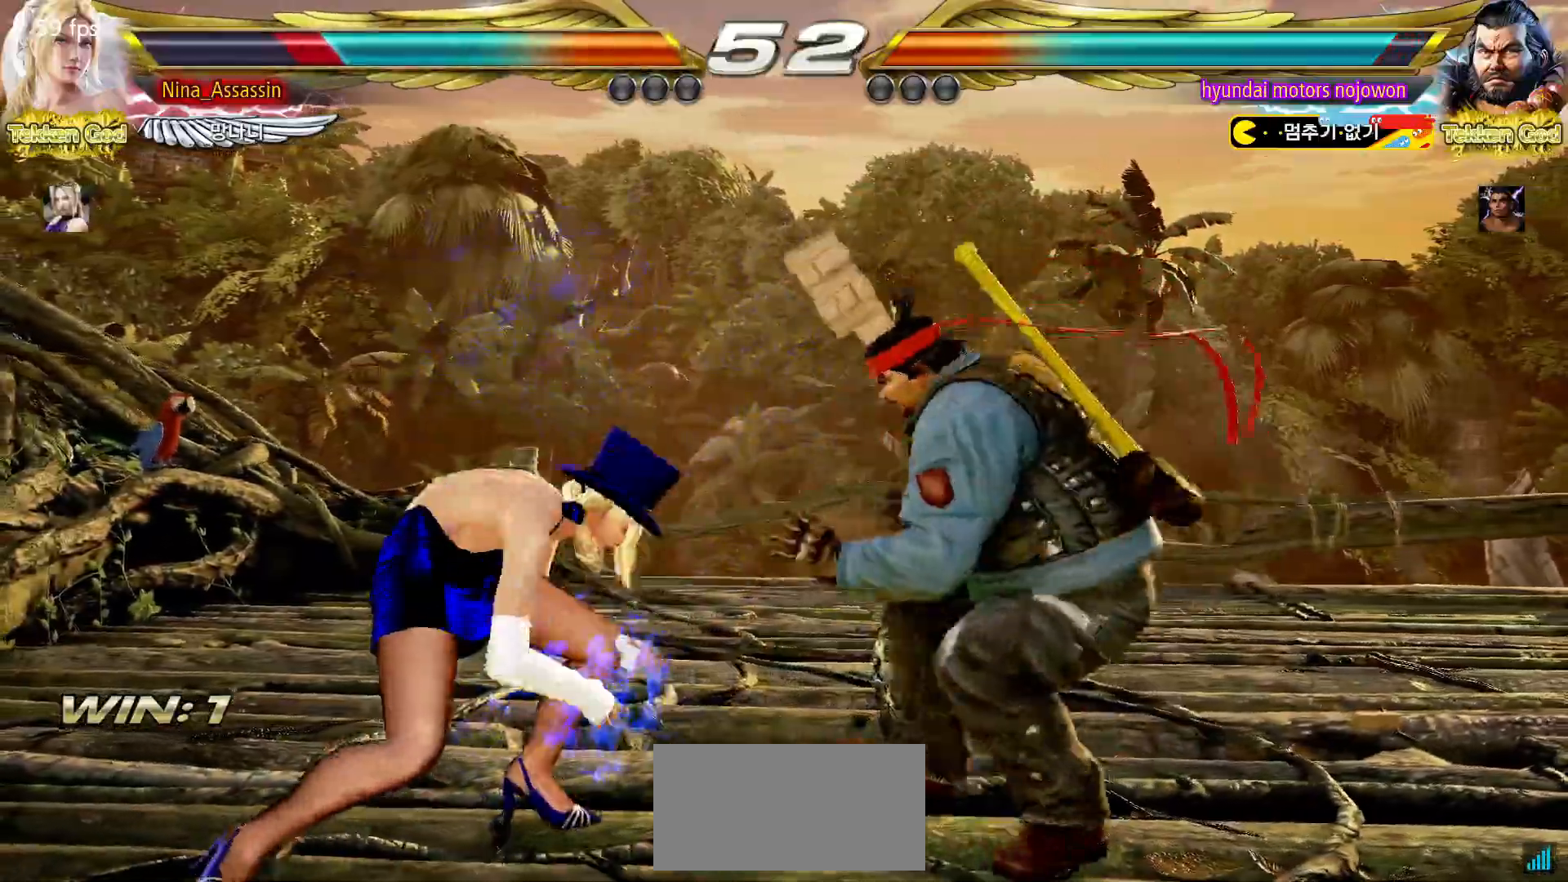
{"dt_ms": 500, "buttons": [], "left_stick": "down"}
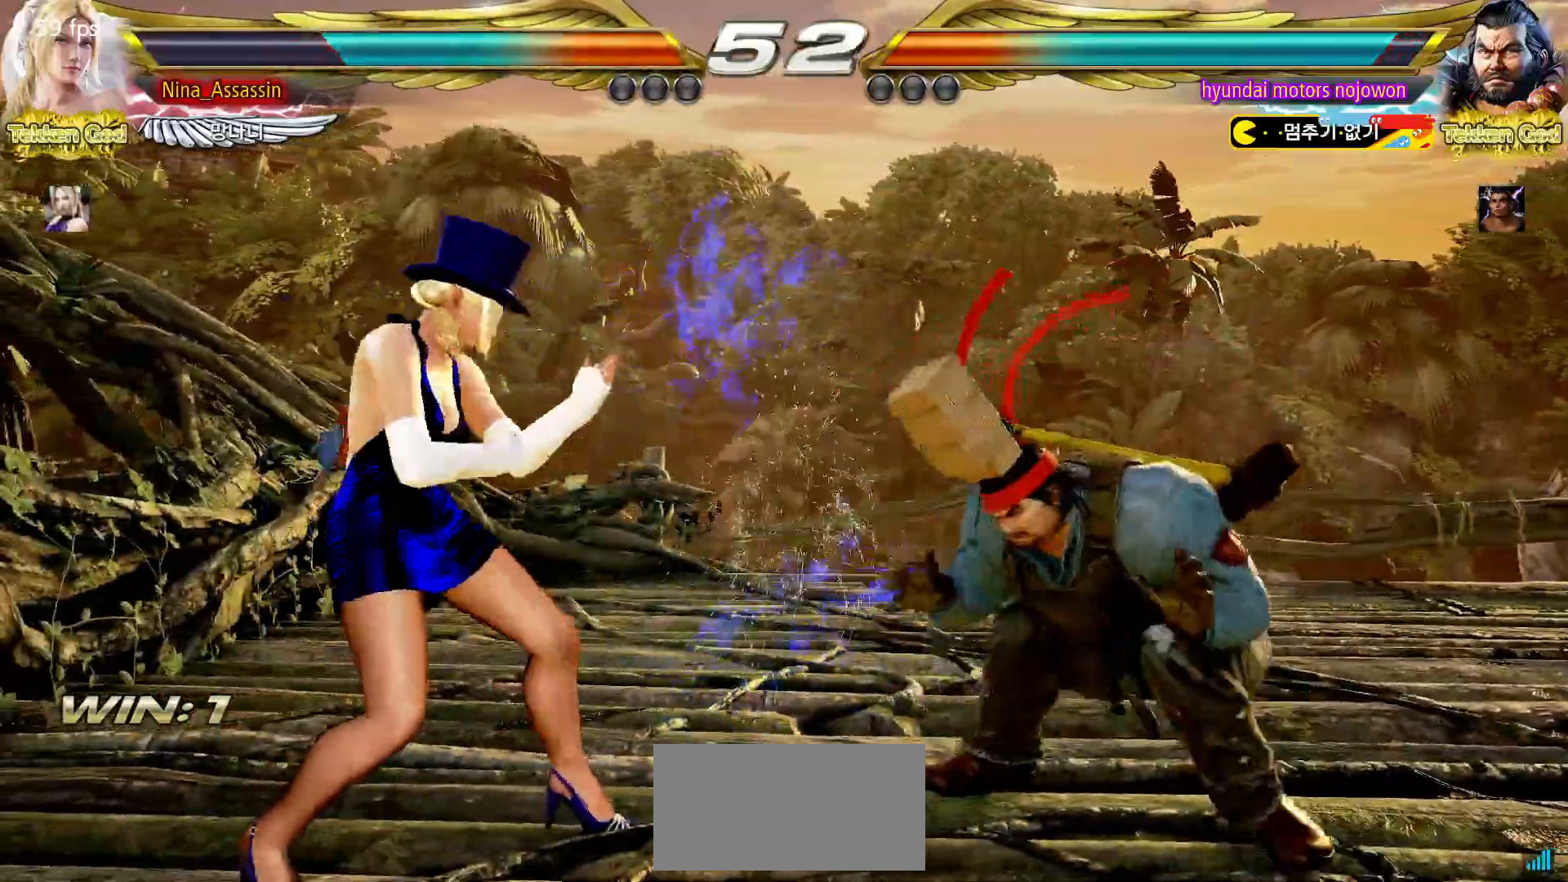
{"dt_ms": 500, "buttons": [], "left_stick": "left", "events": [[50, "left_stick", "center"], [133, "left_stick", "down"], [233, "left_stick", "center"], [333, "left_stick", "left"], [400, "left_stick", "center"], [450, "left_stick", "left"]]}
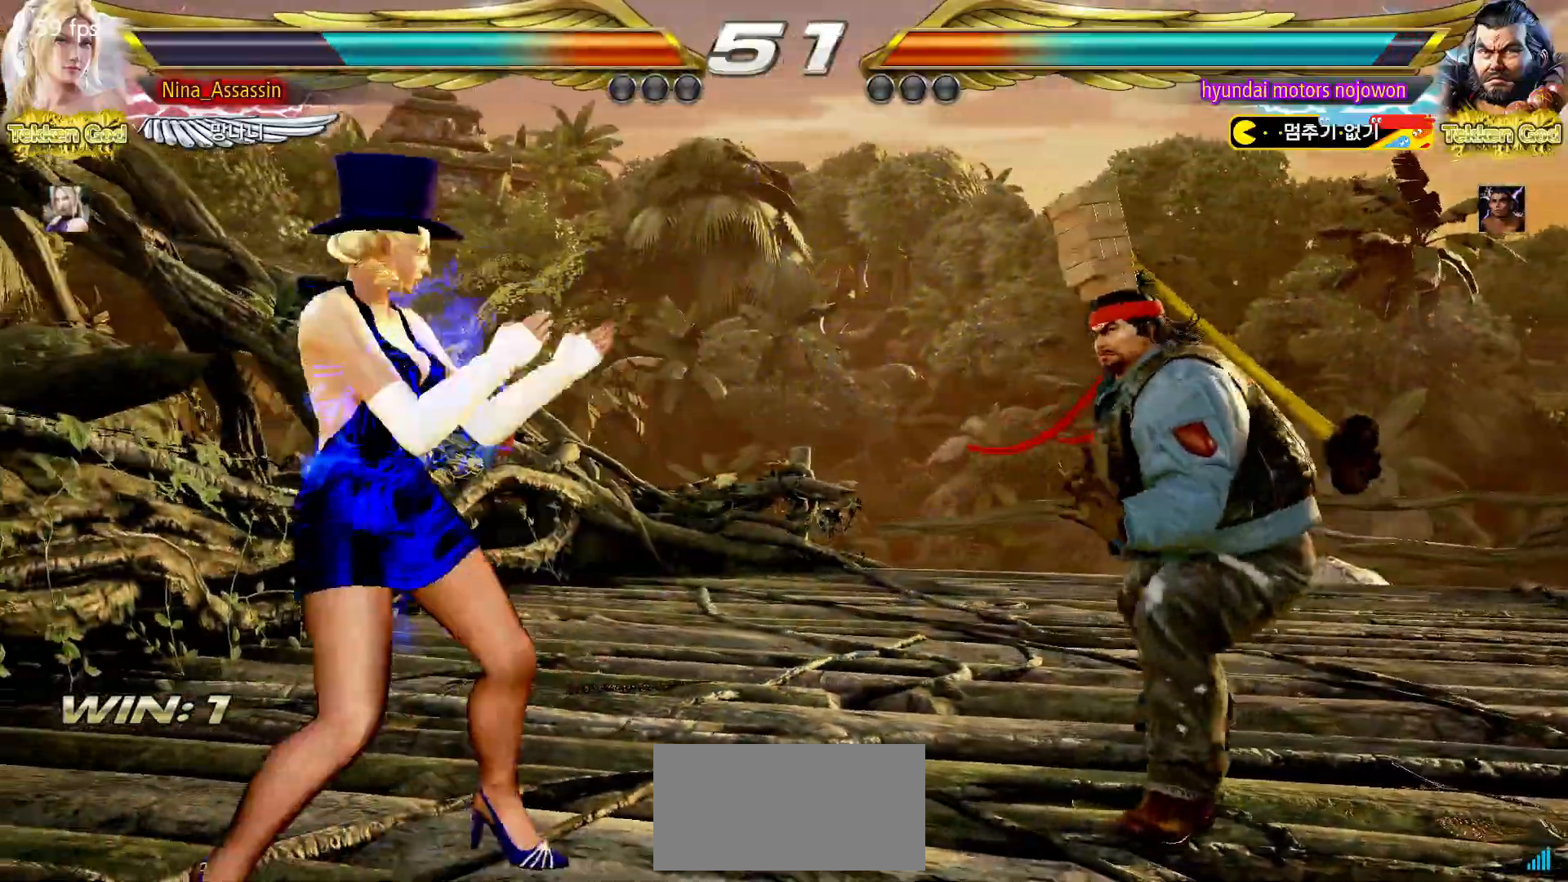
{"dt_ms": 500, "buttons": [], "left_stick": "left", "events": [[50, "left_stick", "down"], [117, "left_stick", "center"], [183, "left_stick", "down"], [250, "left_stick", "center"], [350, "left_stick", "left"], [417, "left_stick", "center"], [483, "left_stick", "left"]]}
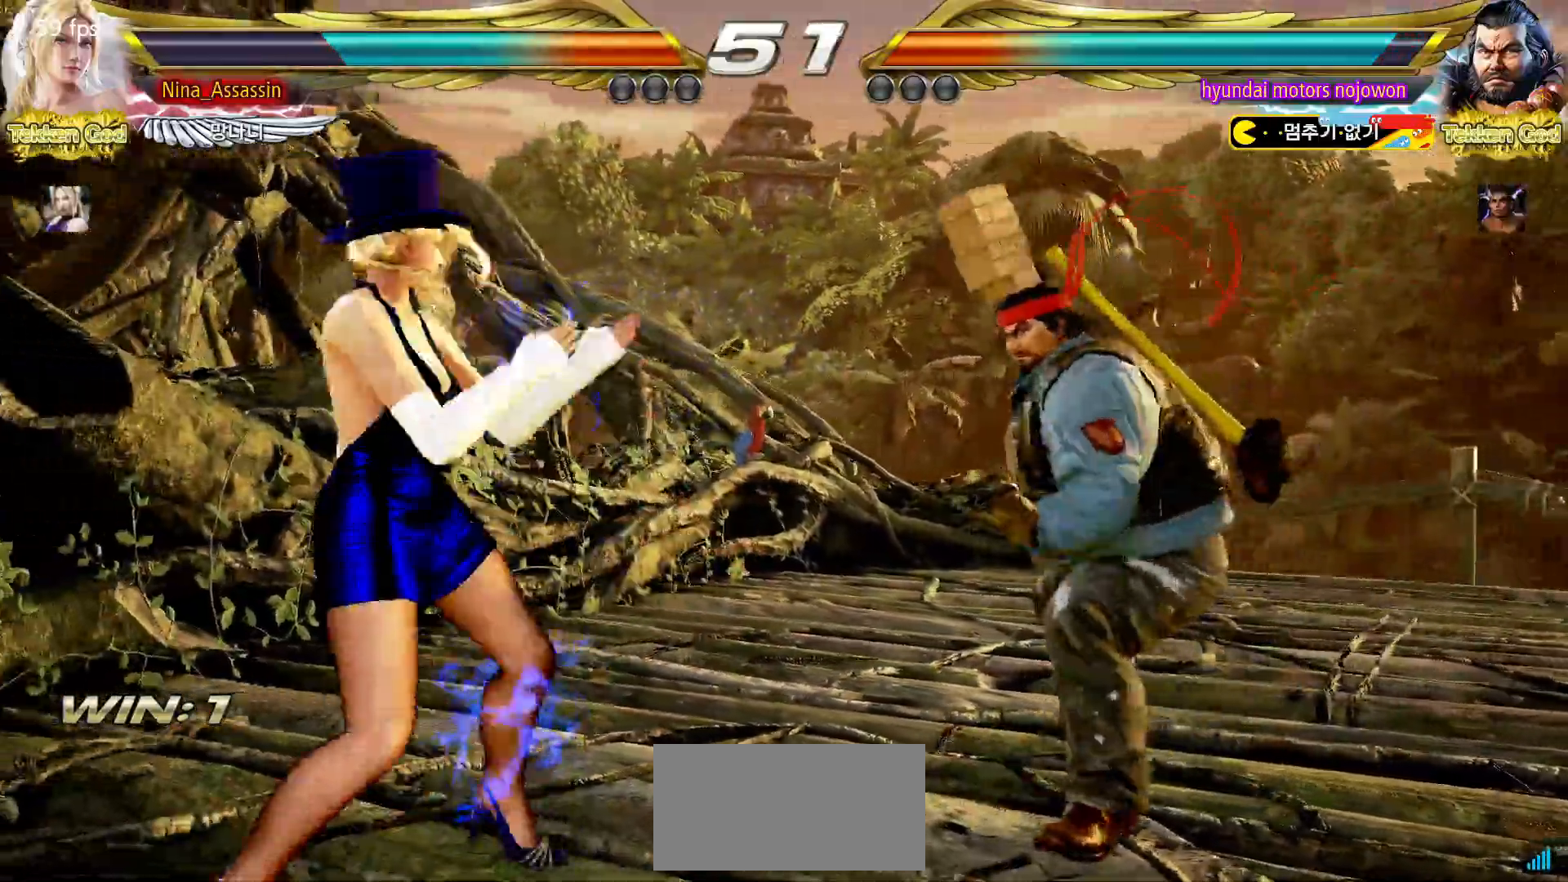
{"dt_ms": 500, "buttons": [], "left_stick": "down", "events": [[250, "left_stick", "center"], [300, "left_stick", "left"], [367, "left_stick", "down"], [433, "left_stick", "center"], [483, "left_stick", "down"]]}
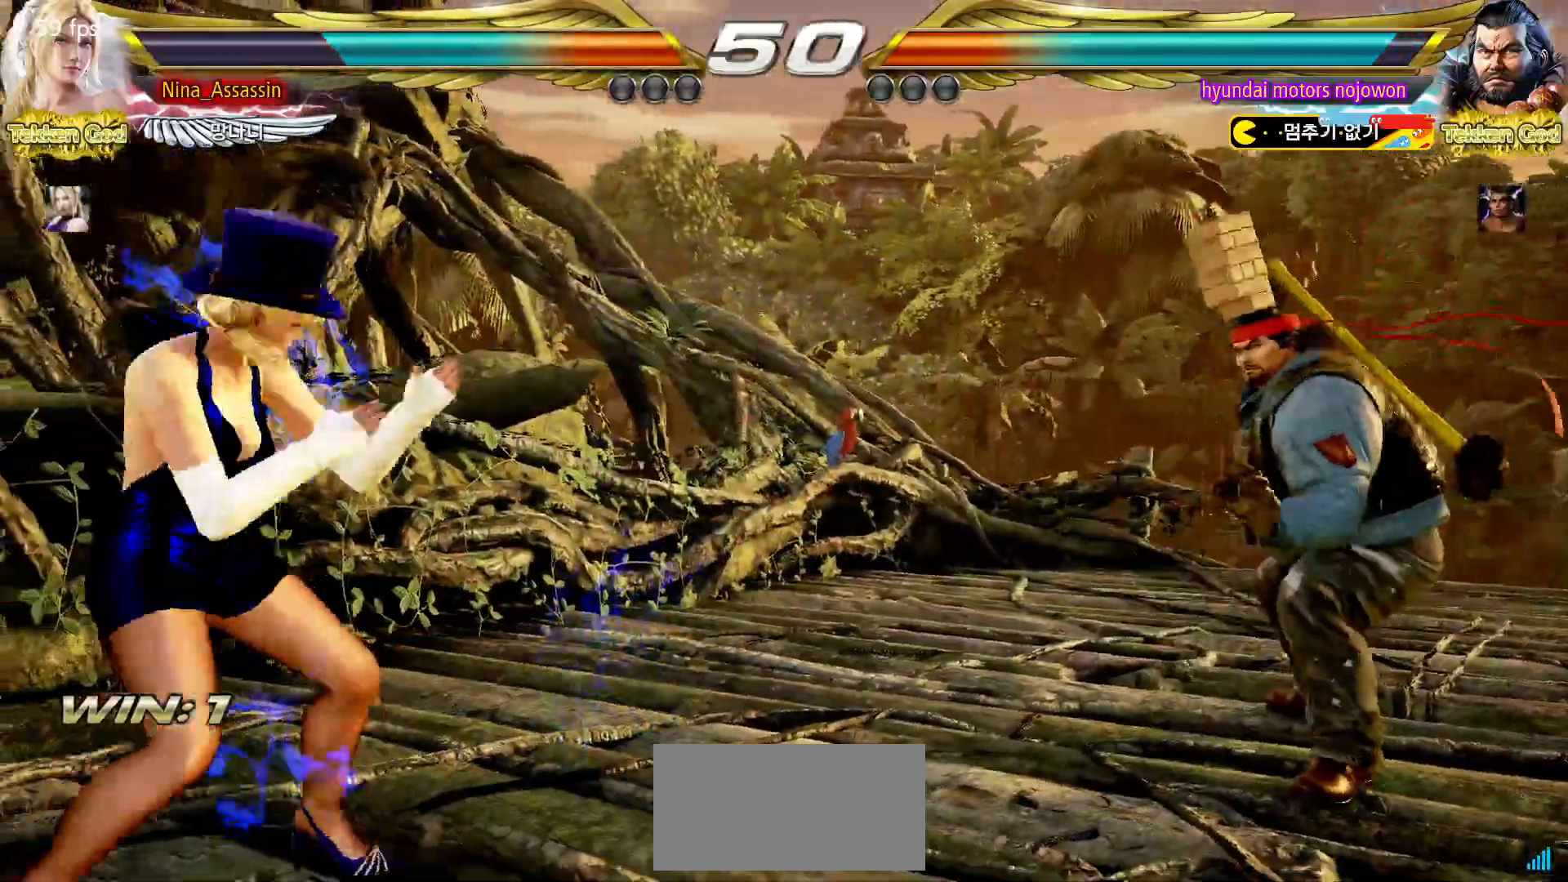
{"dt_ms": 1000, "buttons": [], "left_stick": "center"}
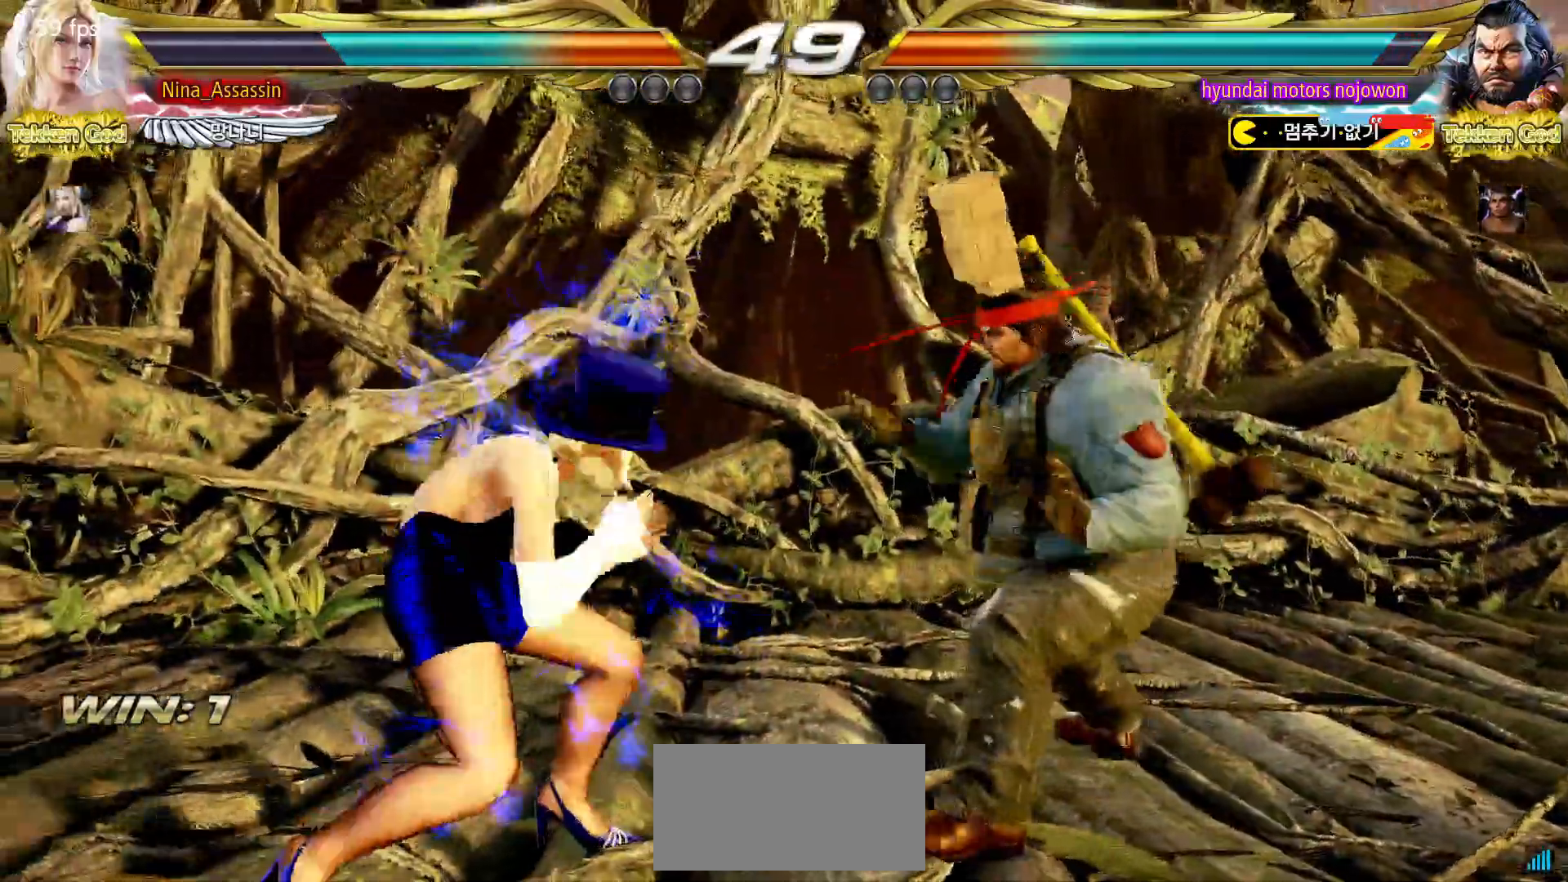
{"dt_ms": 500, "buttons": ["TRIANGLE"], "left_stick": "center", "events": [[183, "left_stick", "right"], [233, "left_stick", "center"], [333, "SQUARE", "down"], [350, "CIRCLE", "down"], [417, "SQUARE", "up"], [433, "CIRCLE", "up"], [450, "TRIANGLE", "down"]]}
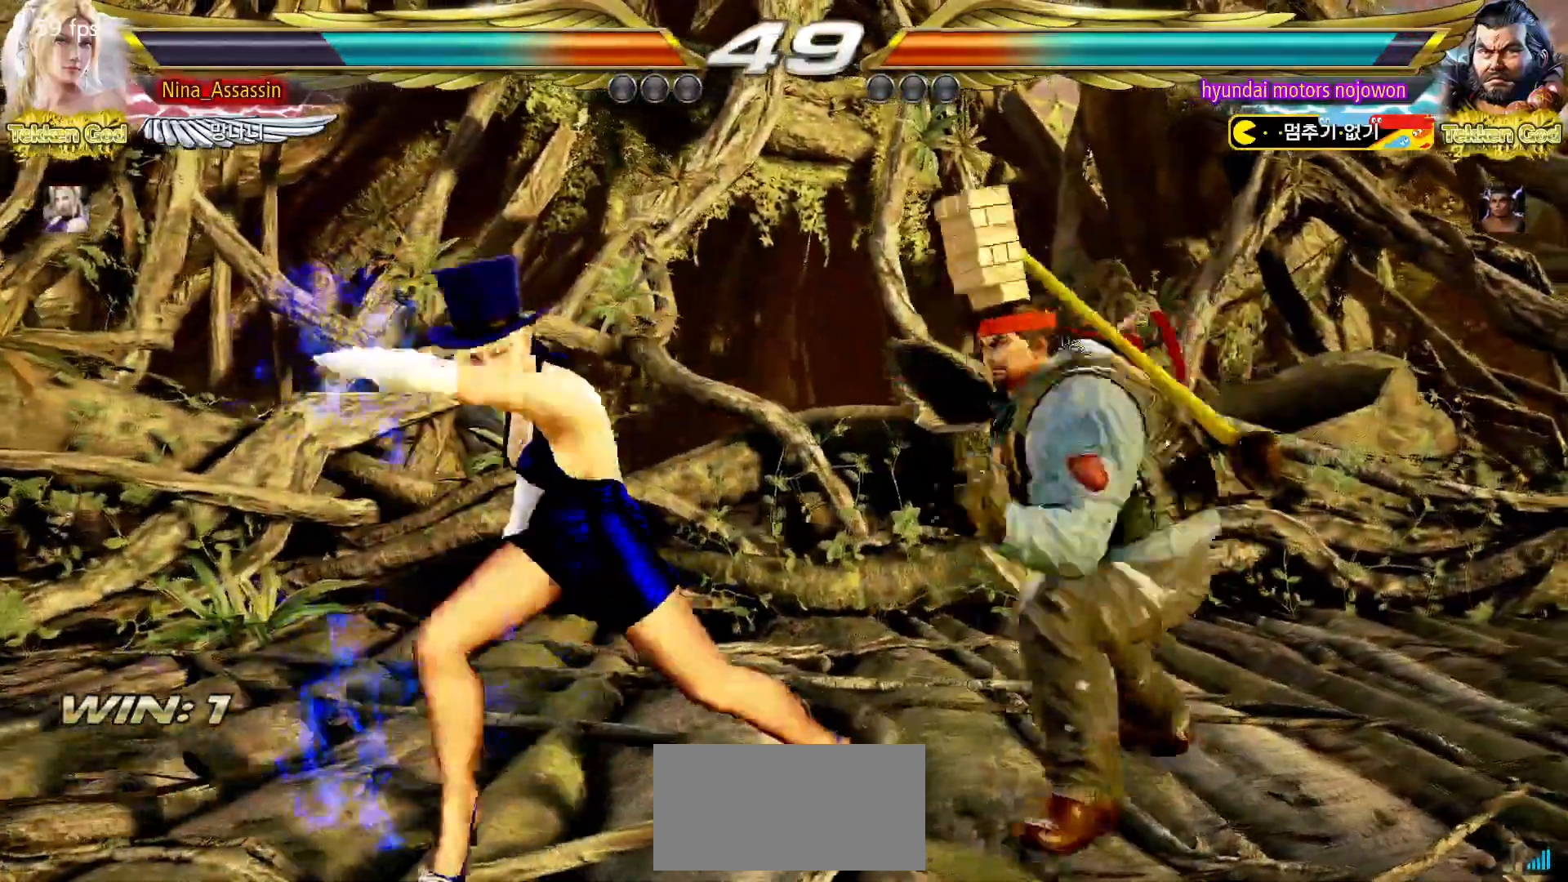
{"dt_ms": 500, "buttons": [], "left_stick": "center", "events": [[467, "TRIANGLE", "up"]]}